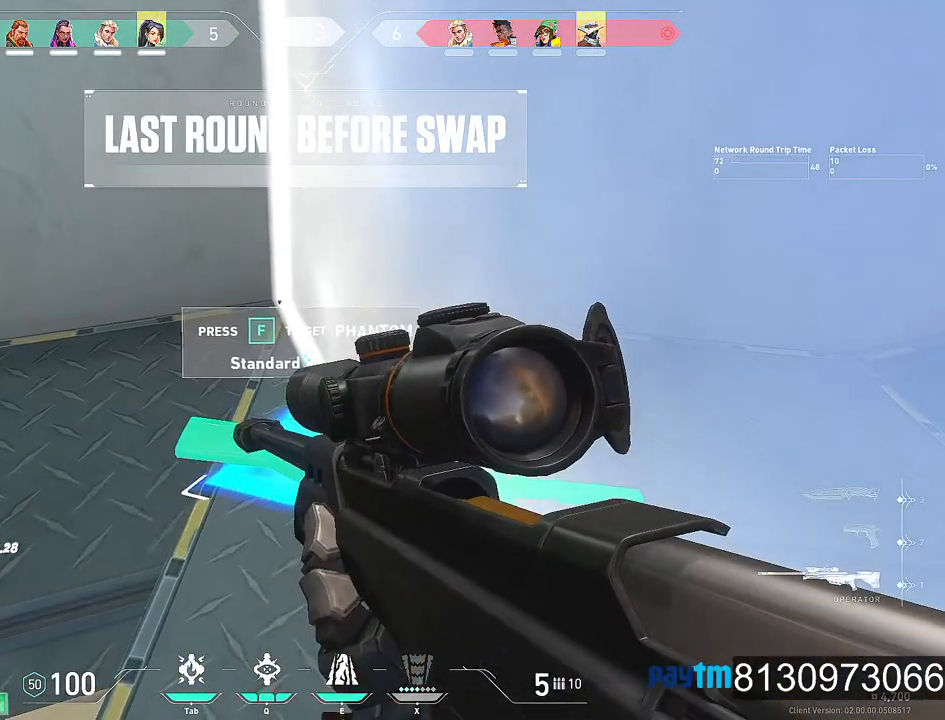
Gameplay with keyboard and mouse; each line is a JSON object with the keys and mouse buttons held at the frame after it. "events" lists presses ("down") and releases ("up") of "1", "2", "3", "4", "5", "a", "alt", "c", "caps_lock", "ctrl", "d", "e", "f", "g", "q", "r", "s", "shift", "space", "t", "tab", "v", "w", "x", "z", "mouse_left", "mouse_wheel" and "mouse_right" between this image and that frame as [ms after this image, input, new state], when the widget could be followed in between. "mouse_left", "mouse_wheel", "mouse_right" = the "left", "wheel", "right" buttons of the "mouse" list. No other keys are recorded. "wheel" means that the mouse wheel is clicked or scrolled. "mouse_move" is the direction in which the mouse moves at that frame (one of eight, or "still"), when it could be read.
{"keys": [], "mouse": [], "mouse_move": "still", "events": []}
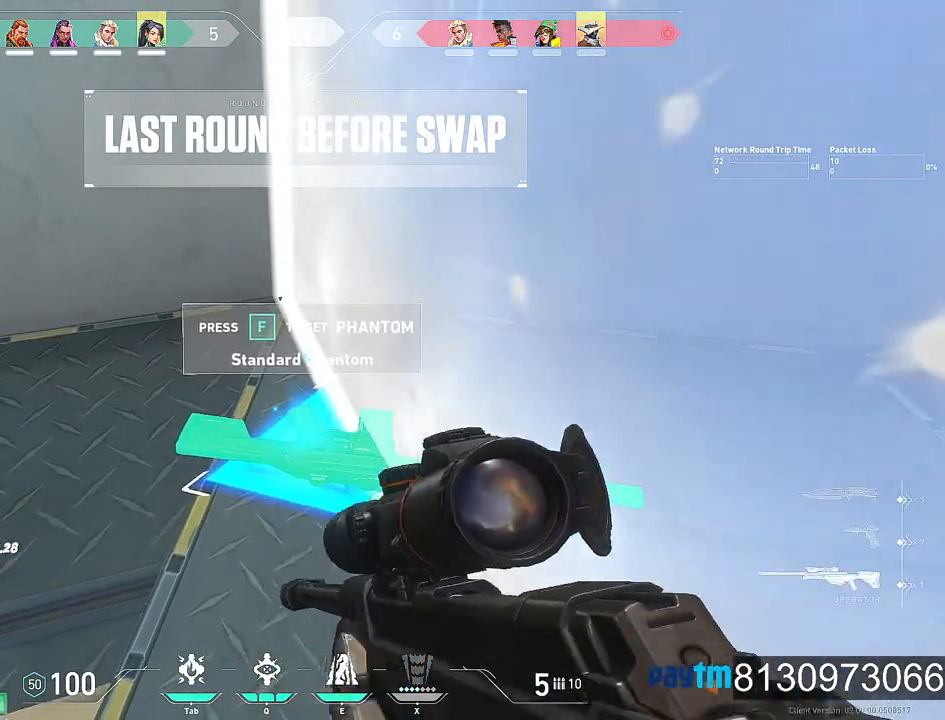
{"keys": ["s"], "mouse": ["wheel"], "mouse_move": "still", "events": [[400, "s", "down"], [450, "mouse_wheel", "down"]]}
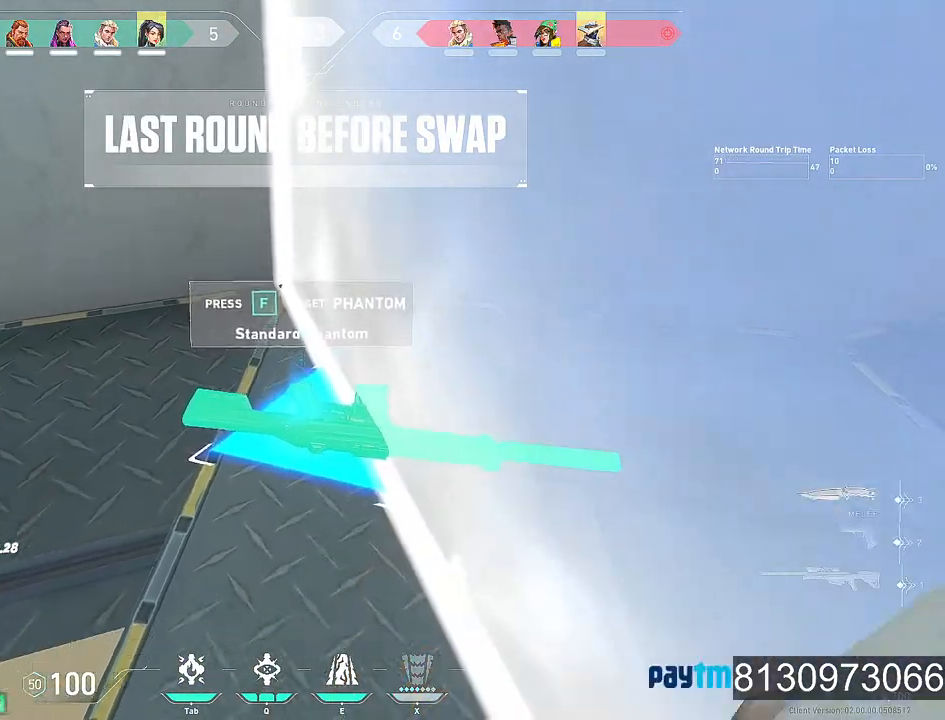
{"keys": ["d", "s"], "mouse": [], "mouse_move": "still", "events": [[100, "mouse_wheel", "up"], [134, "space", "down"], [234, "d", "down"], [334, "space", "up"]]}
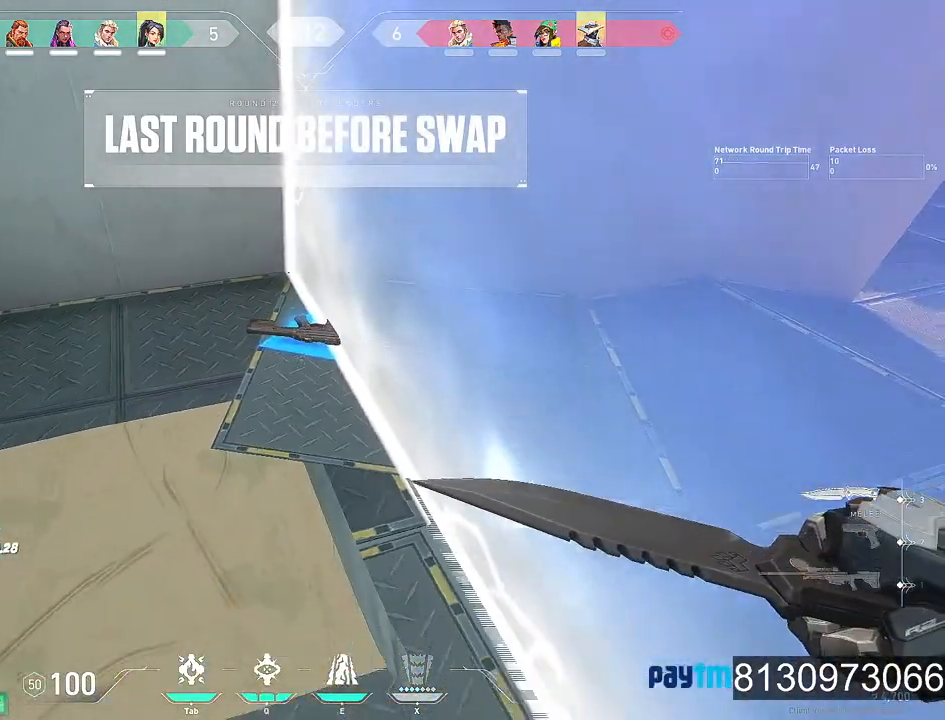
{"keys": ["d", "s"], "mouse": [], "mouse_move": "left", "events": [[200, "mouse_right", "down"], [384, "mouse_right", "up"]]}
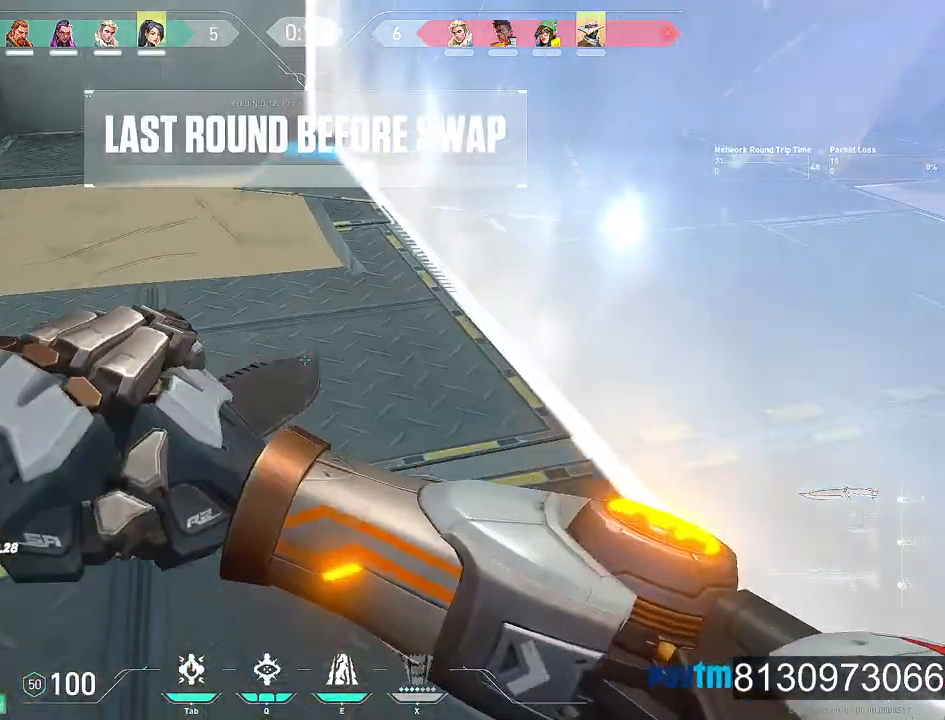
{"keys": [], "mouse": [], "mouse_move": "still", "events": [[317, "d", "up"], [317, "s", "up"]]}
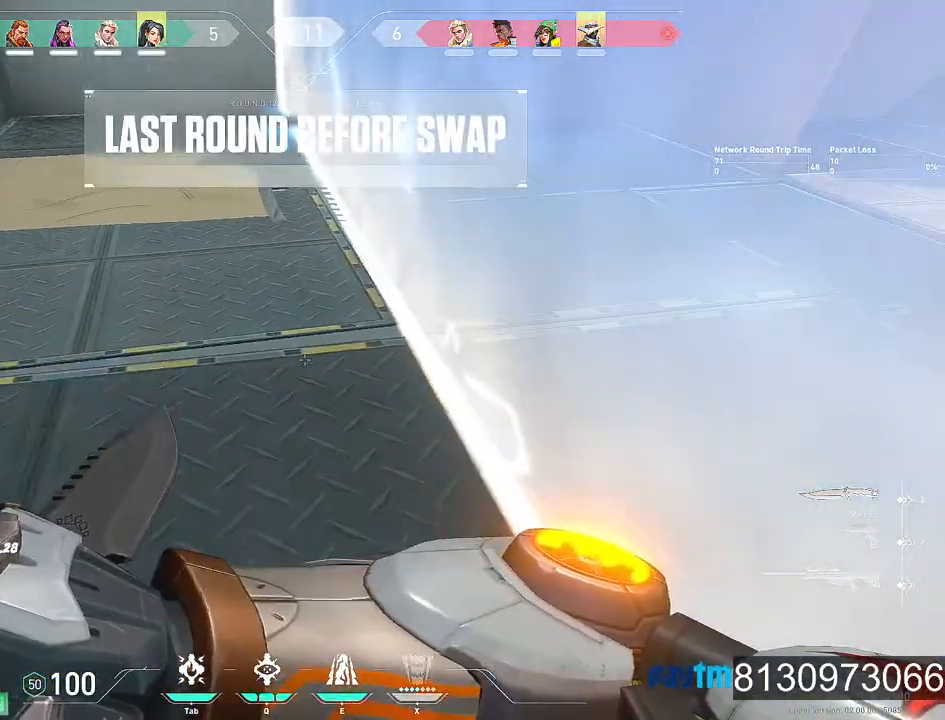
{"keys": ["w"], "mouse": [], "mouse_move": "still", "events": [[234, "w", "down"]]}
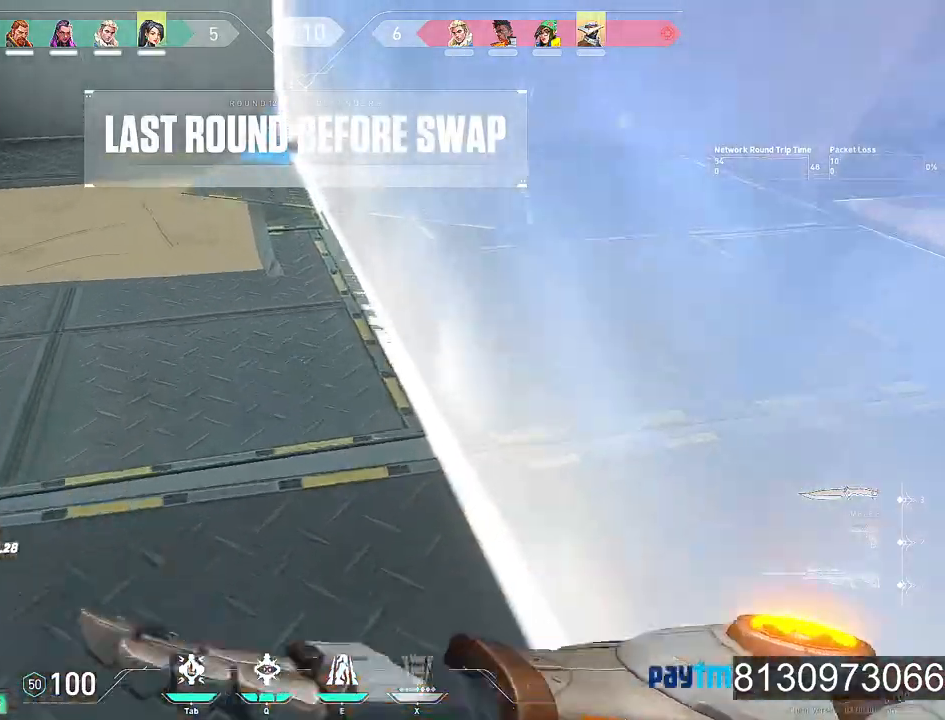
{"keys": ["s"], "mouse": [], "mouse_move": "still", "events": [[67, "space", "down"], [150, "mouse_wheel", "down"], [200, "space", "up"], [200, "w", "up"], [384, "mouse_wheel", "up"], [434, "s", "down"]]}
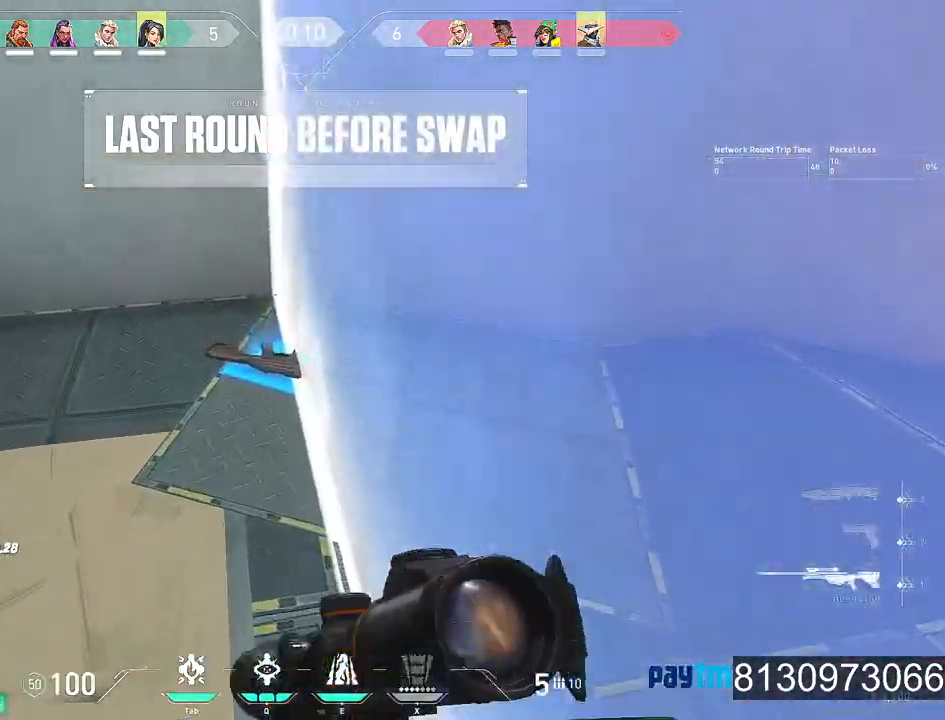
{"keys": ["s"], "mouse": [], "events": []}
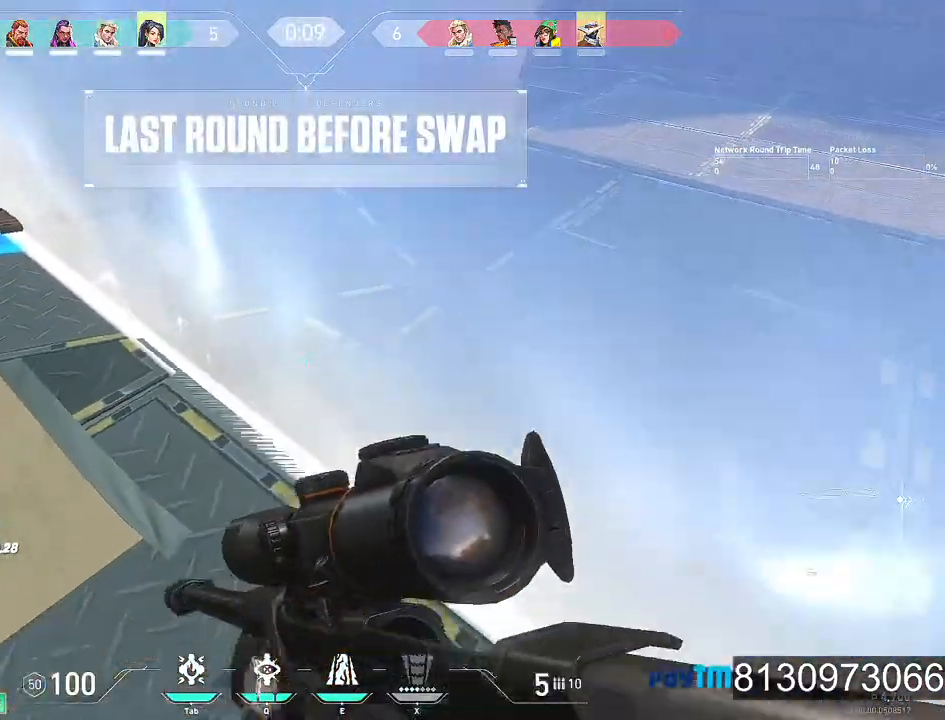
{"keys": ["d", "s"], "mouse": [], "events": [[100, "d", "down"], [334, "s", "up"], [417, "s", "down"]]}
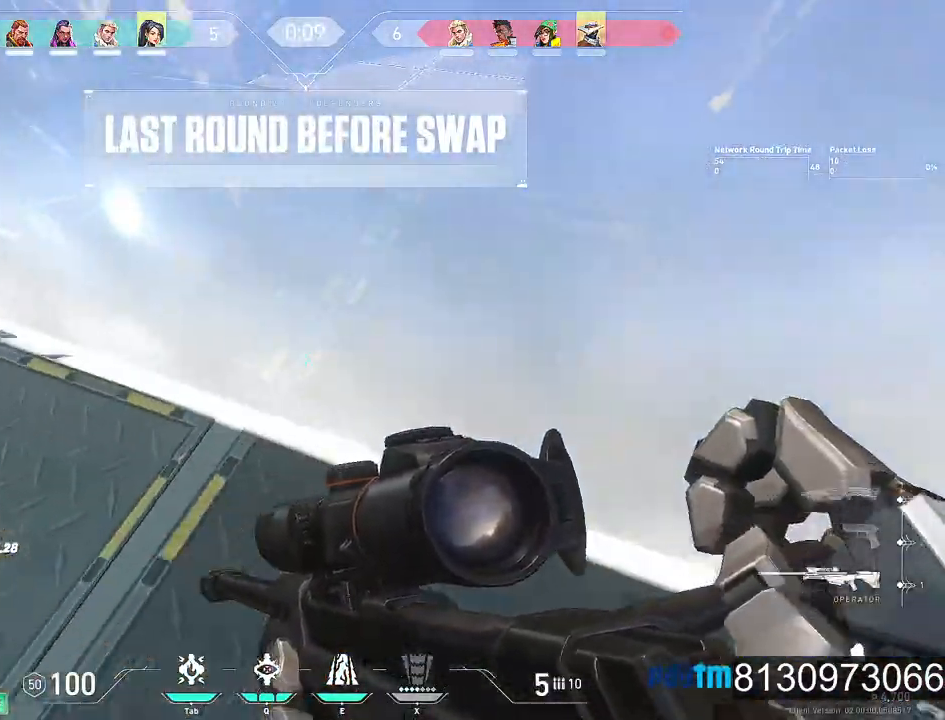
{"keys": ["s", "space"], "mouse": [], "mouse_move": "still", "events": [[200, "space", "down"], [384, "d", "up"]]}
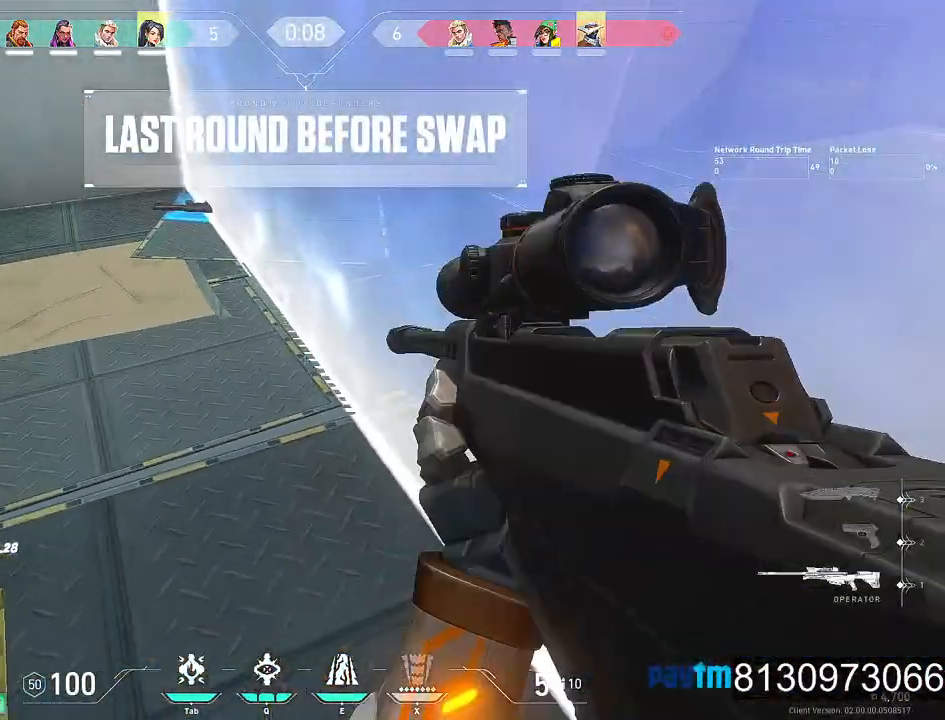
{"keys": ["w"], "mouse": [], "mouse_move": "still", "events": [[34, "space", "up"], [167, "a", "down"], [167, "s", "up"], [217, "mouse_wheel", "down"], [317, "mouse_wheel", "up"], [400, "w", "down"], [500, "a", "up"]]}
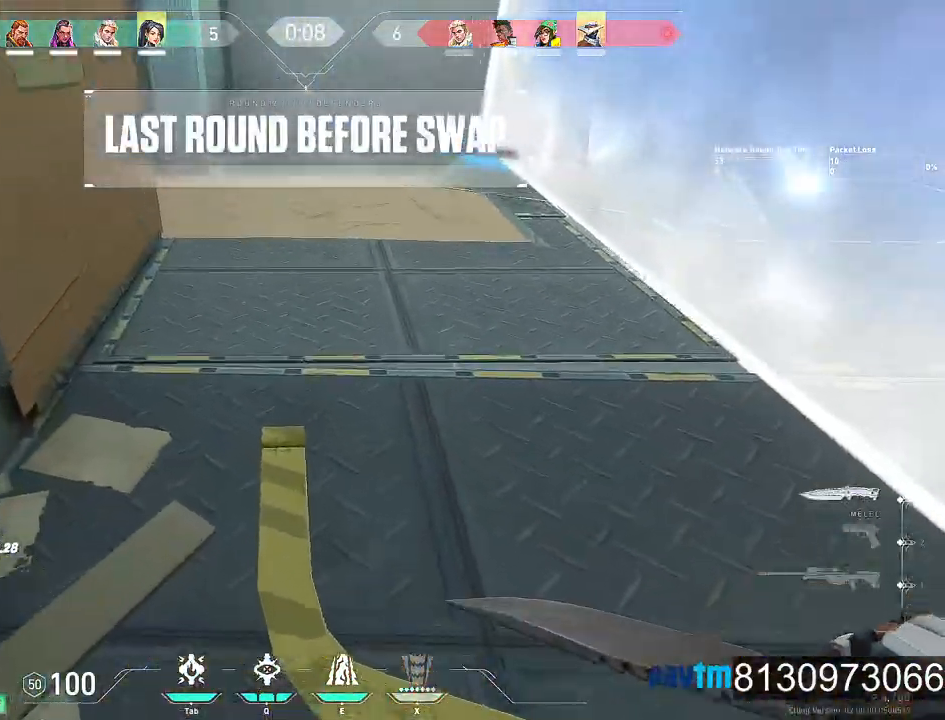
{"keys": ["w"], "mouse": [], "mouse_move": "right", "events": []}
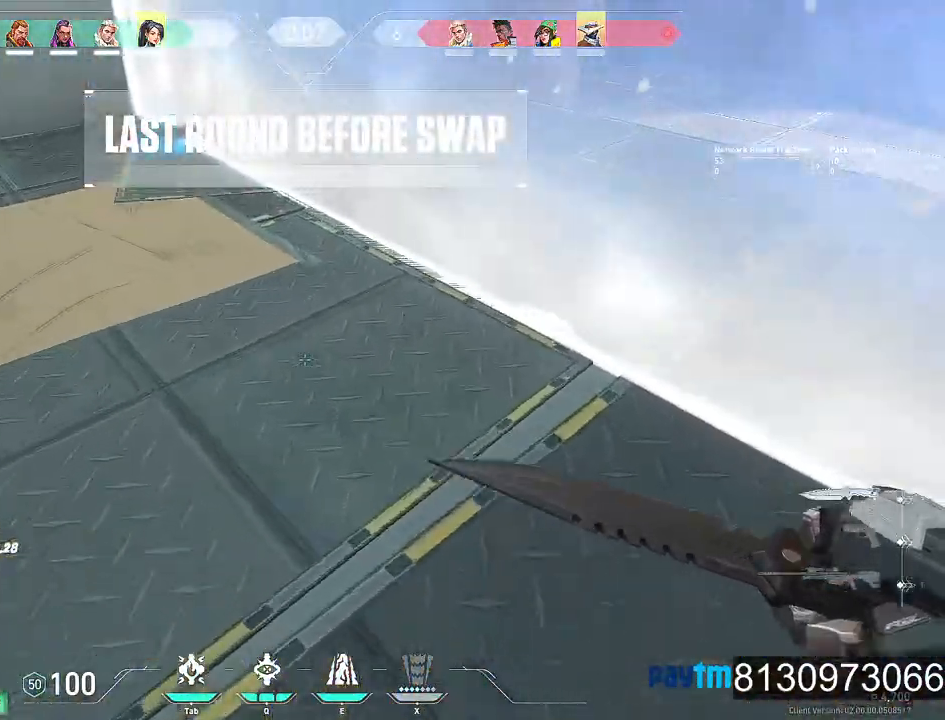
{"keys": ["a"], "mouse": ["wheel"], "mouse_move": "right", "events": [[117, "a", "down"], [350, "space", "down"], [350, "w", "up"], [484, "mouse_wheel", "down"], [484, "space", "up"]]}
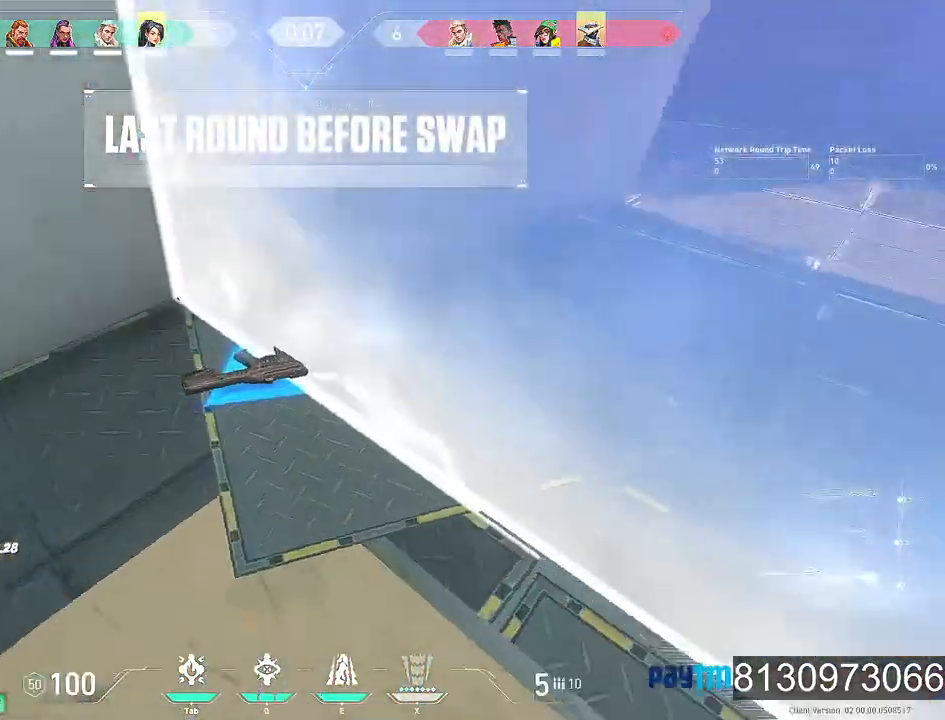
{"keys": ["w"], "mouse": [], "mouse_move": "up-right", "events": [[117, "mouse_wheel", "up"], [450, "a", "up"], [450, "w", "down"]]}
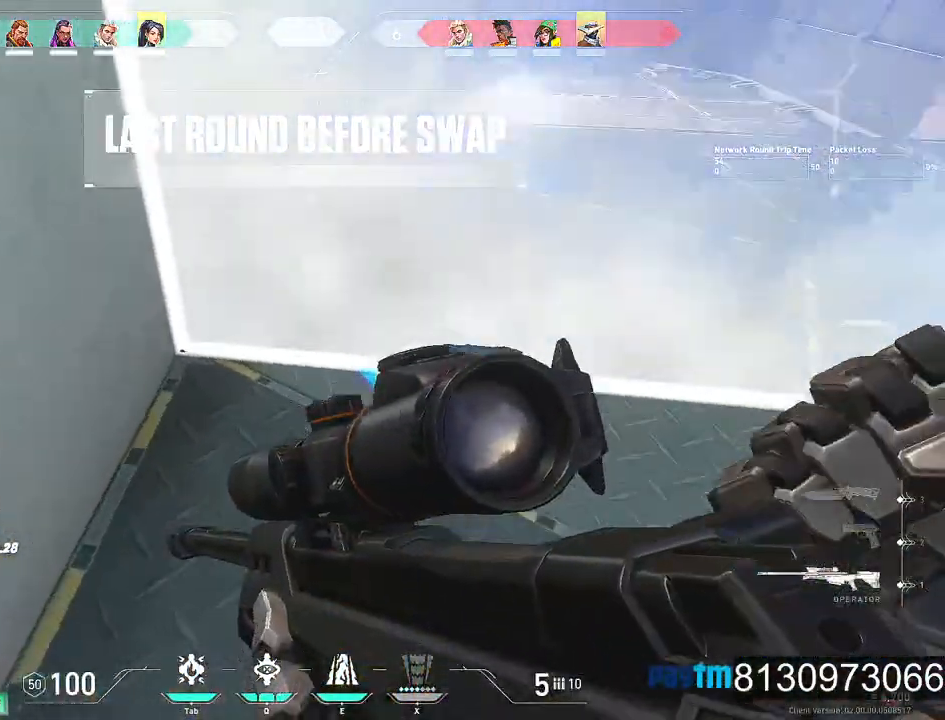
{"keys": ["d", "w"], "mouse": [], "mouse_move": "up", "events": [[134, "w", "up"], [184, "d", "down"], [467, "w", "down"]]}
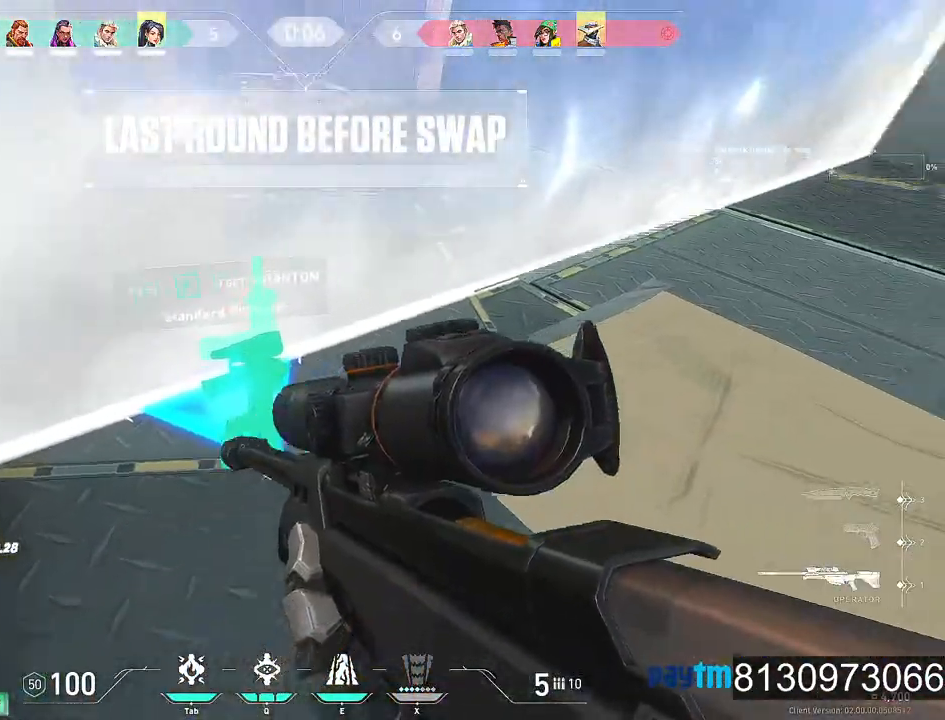
{"keys": ["d", "space", "w"], "mouse": ["wheel"], "mouse_move": "left", "events": [[484, "mouse_wheel", "down"], [484, "space", "down"]]}
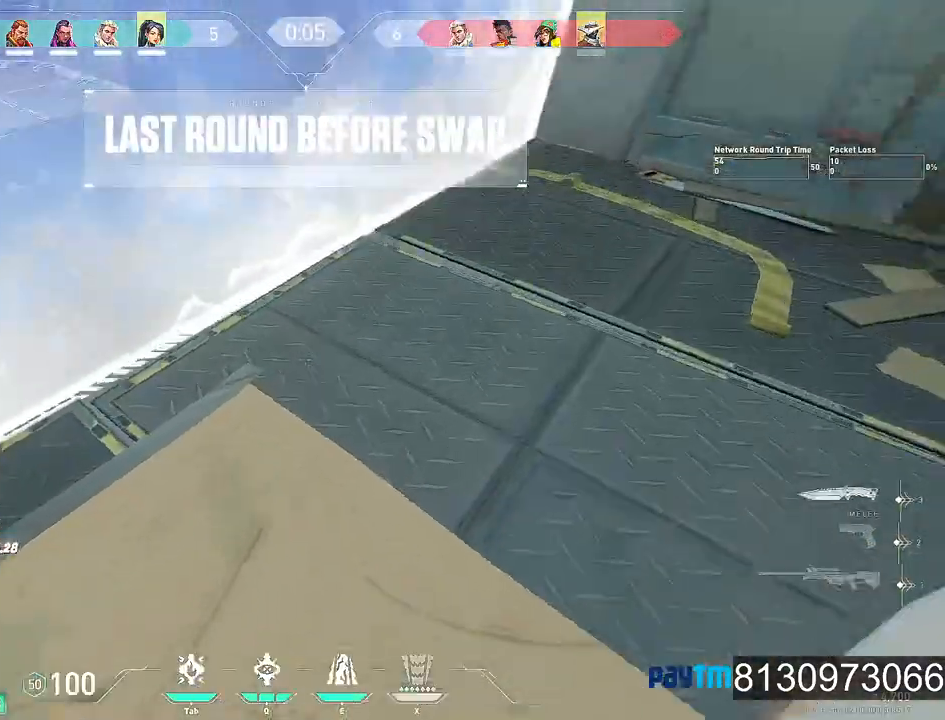
{"keys": ["d"], "mouse": [], "mouse_move": "still", "events": [[117, "mouse_wheel", "up"], [117, "w", "up"], [167, "mouse_wheel", "down"], [167, "space", "up"], [317, "mouse_wheel", "up"]]}
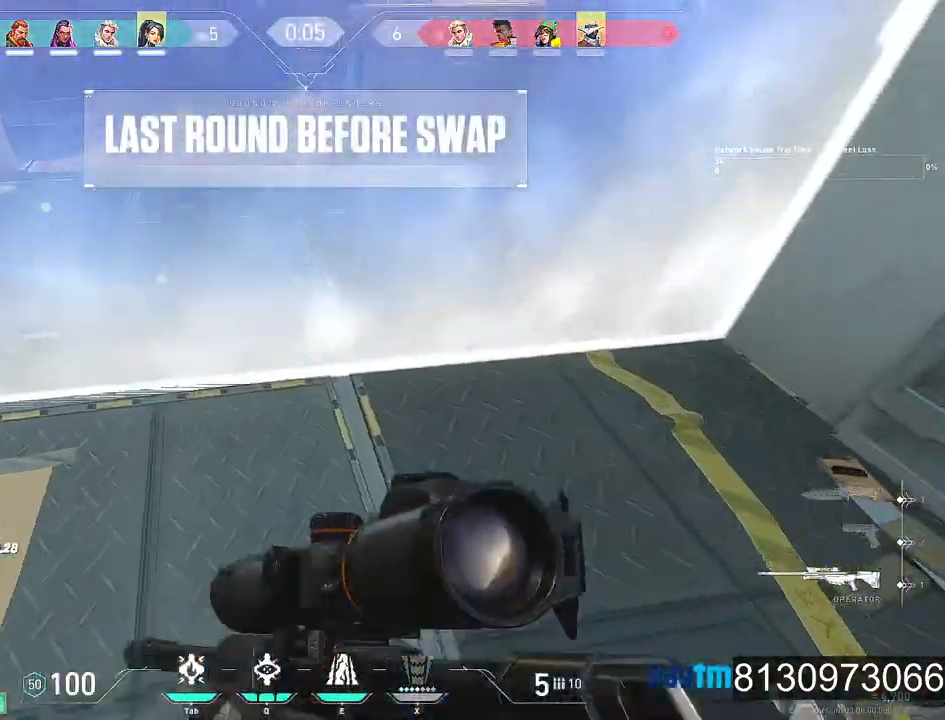
{"keys": ["d", "s"], "mouse": [], "mouse_move": "right", "events": [[134, "s", "down"]]}
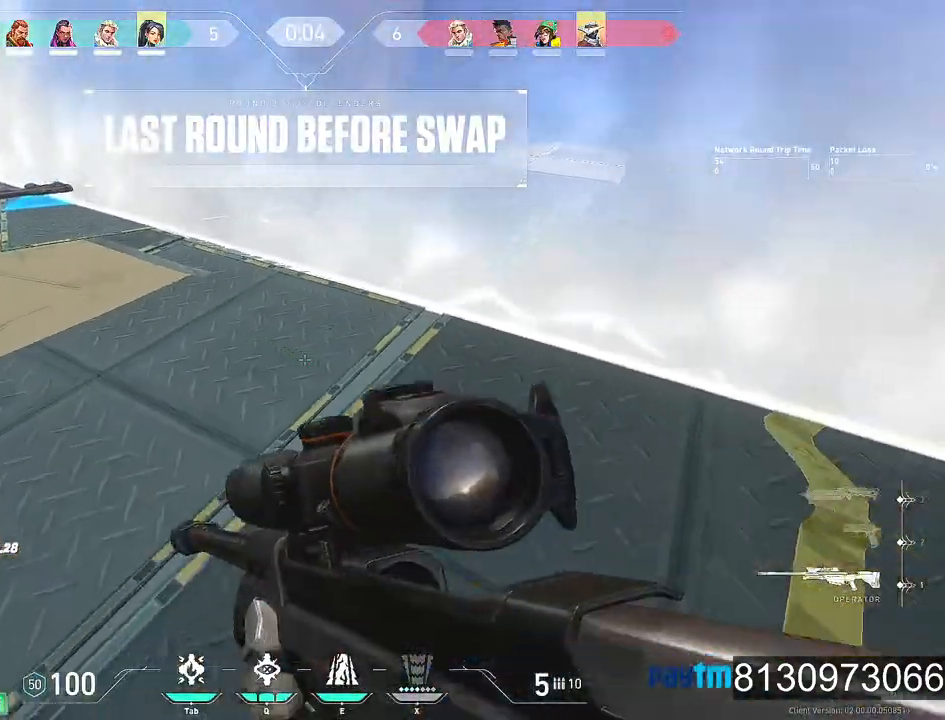
{"keys": ["d"], "mouse": [], "mouse_move": "still", "events": [[200, "d", "up"], [200, "s", "up"], [384, "d", "down"]]}
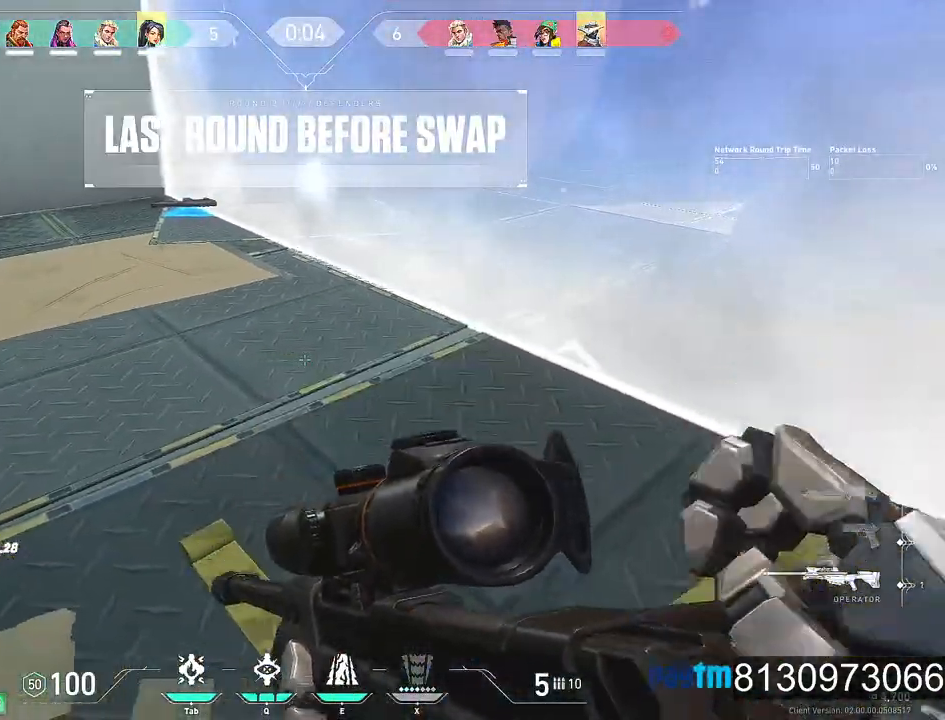
{"keys": ["space", "w"], "mouse": [], "mouse_move": "still", "events": [[117, "w", "down"], [217, "mouse_wheel", "down"], [267, "d", "up"], [317, "mouse_wheel", "up"], [367, "mouse_wheel", "down"], [400, "space", "down"], [500, "mouse_wheel", "up"]]}
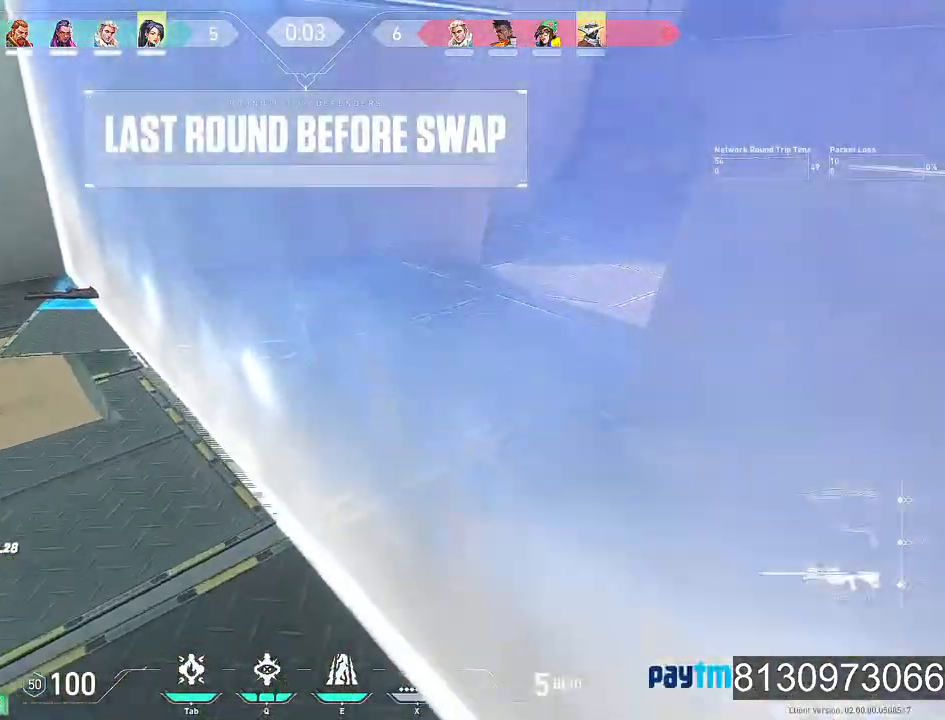
{"keys": ["a"], "mouse": [], "mouse_move": "up-right", "events": [[134, "space", "up"], [234, "a", "down"], [417, "w", "up"]]}
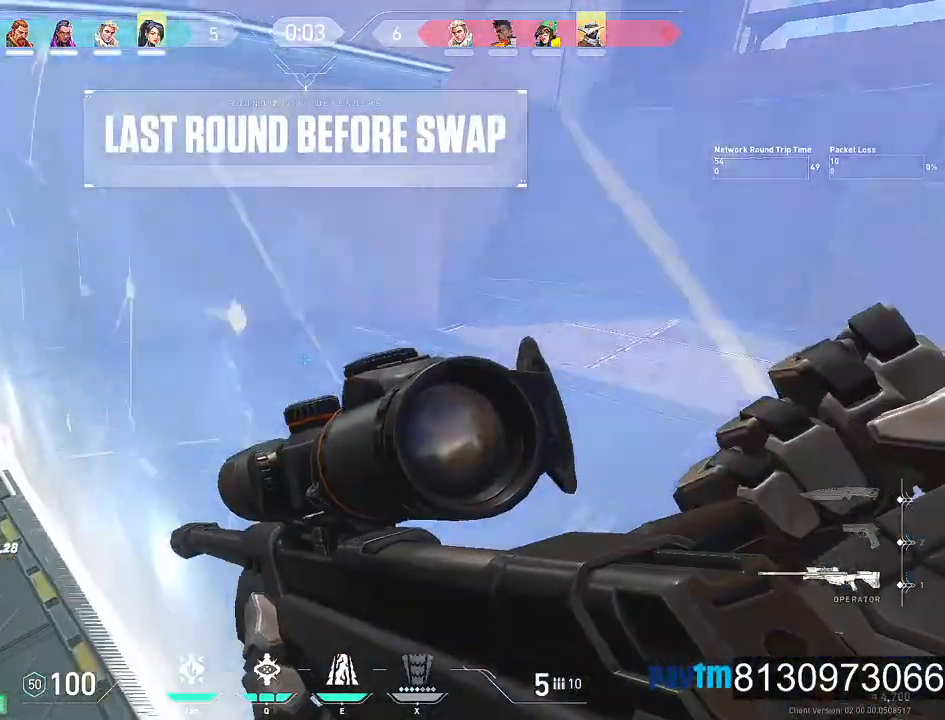
{"keys": ["s"], "mouse": [], "mouse_move": "still", "events": [[250, "s", "down"], [384, "a", "up"]]}
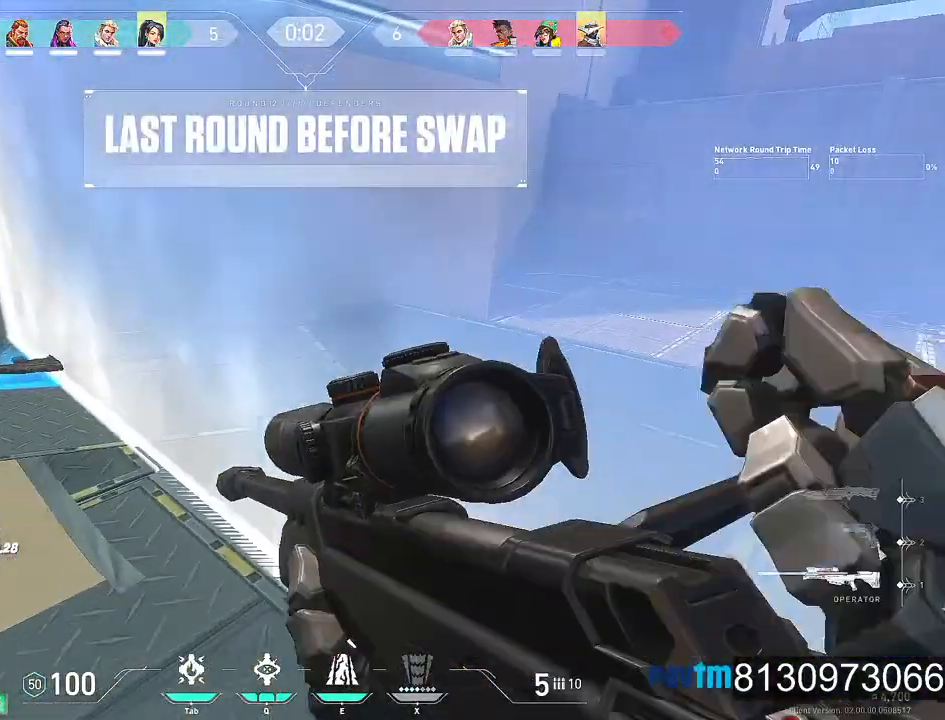
{"keys": ["d"], "mouse": ["wheel"], "mouse_move": "left", "events": [[167, "mouse_wheel", "down"], [217, "d", "down"], [250, "mouse_wheel", "up"], [367, "s", "up"], [400, "mouse_wheel", "down"]]}
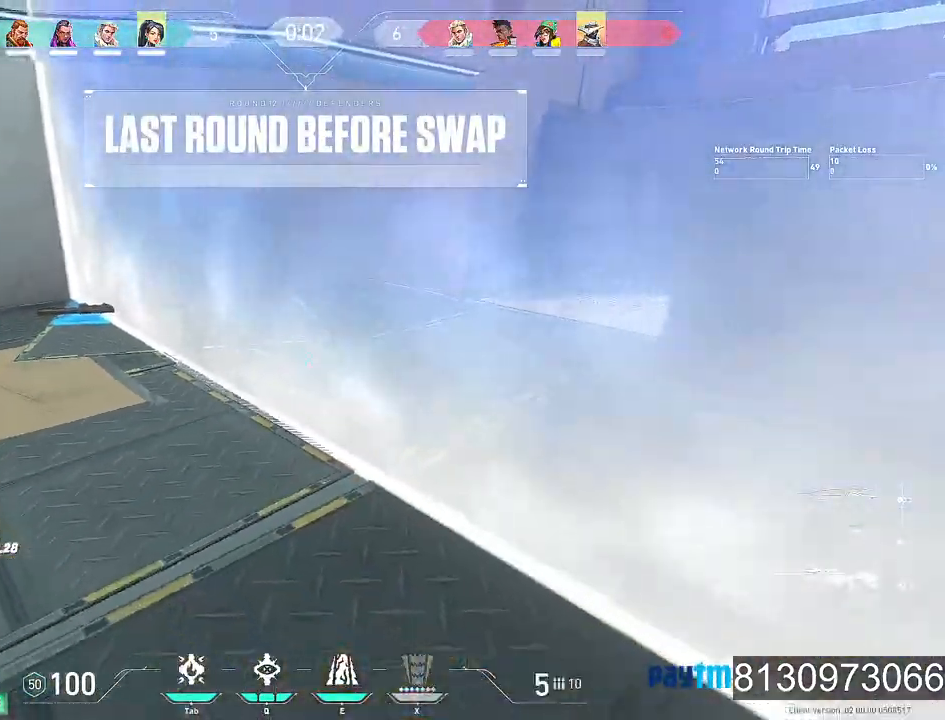
{"keys": ["a", "w"], "mouse": [], "mouse_move": "still", "events": [[50, "mouse_wheel", "up"], [134, "w", "down"], [284, "d", "up"], [417, "a", "down"]]}
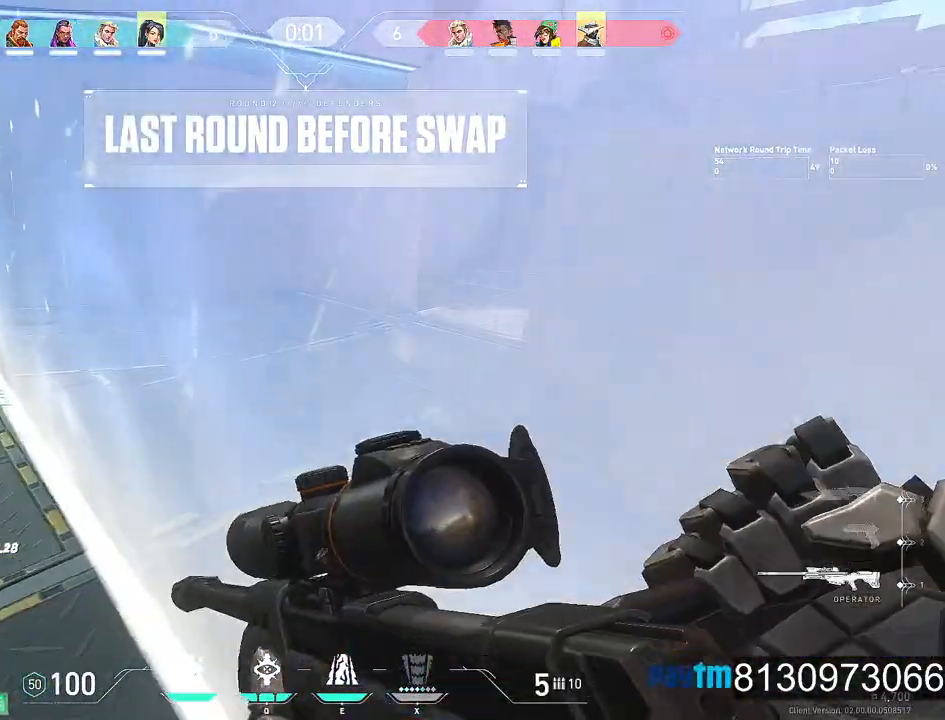
{"keys": ["d"], "mouse": [], "mouse_move": "up-right", "events": [[250, "a", "up"], [300, "w", "up"], [434, "d", "down"]]}
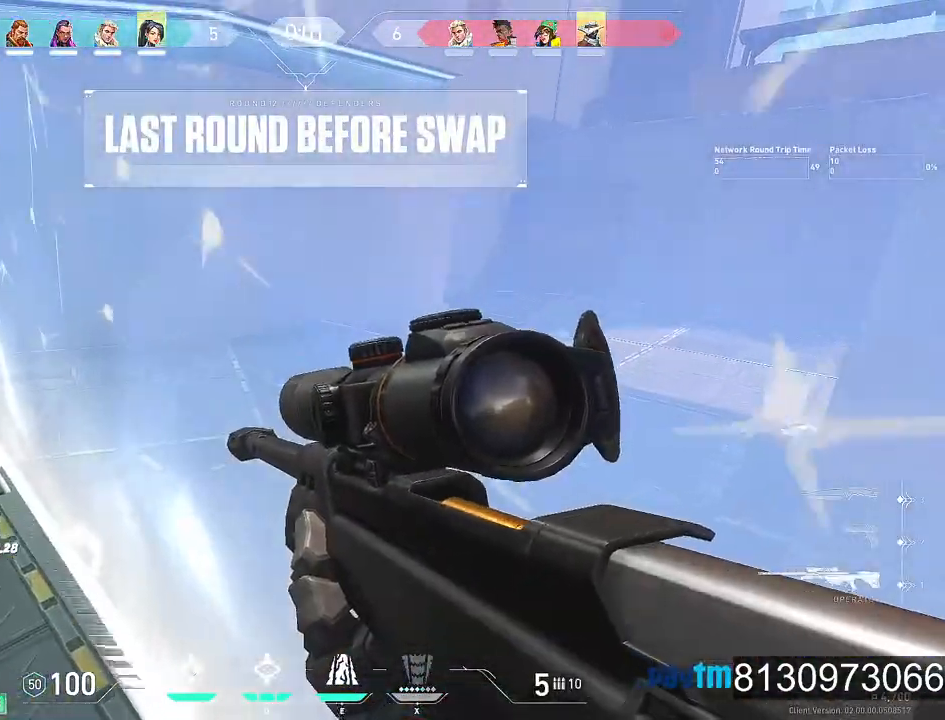
{"keys": ["w"], "mouse": [], "events": [[217, "w", "down"], [317, "d", "up"]]}
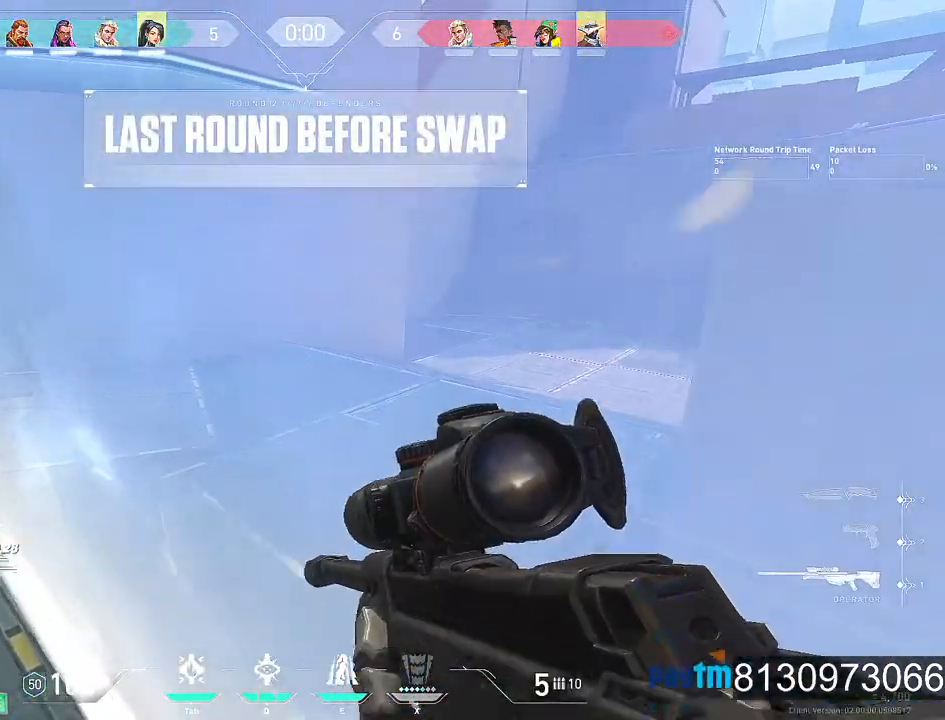
{"keys": ["d", "w"], "mouse": [], "mouse_move": "still", "events": [[184, "d", "down"]]}
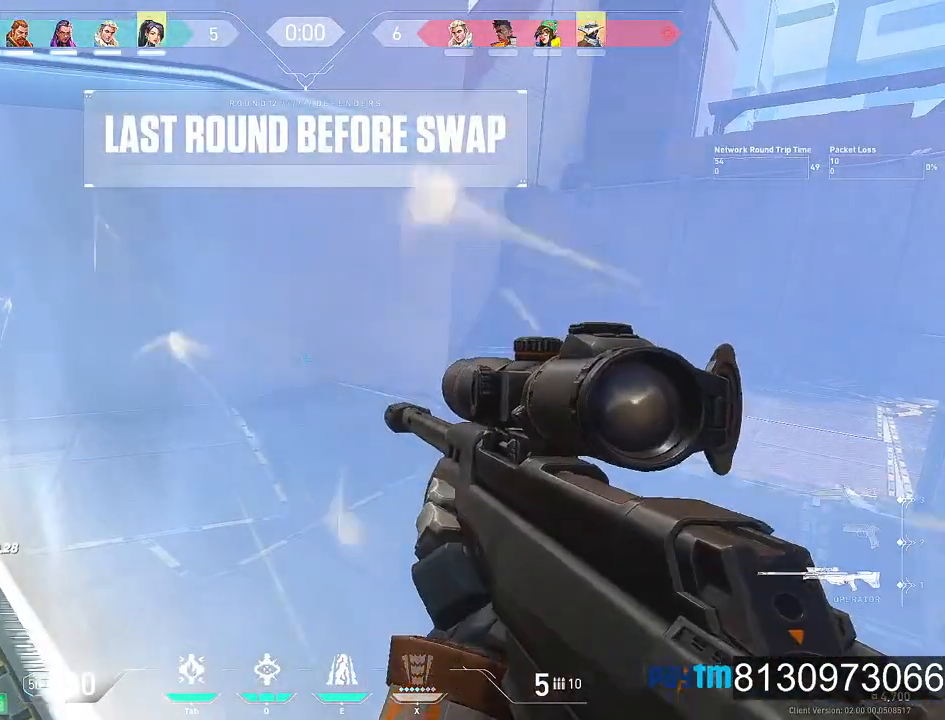
{"keys": ["d", "w"], "mouse": [], "mouse_move": "still", "events": [[17, "w", "up"], [350, "w", "down"]]}
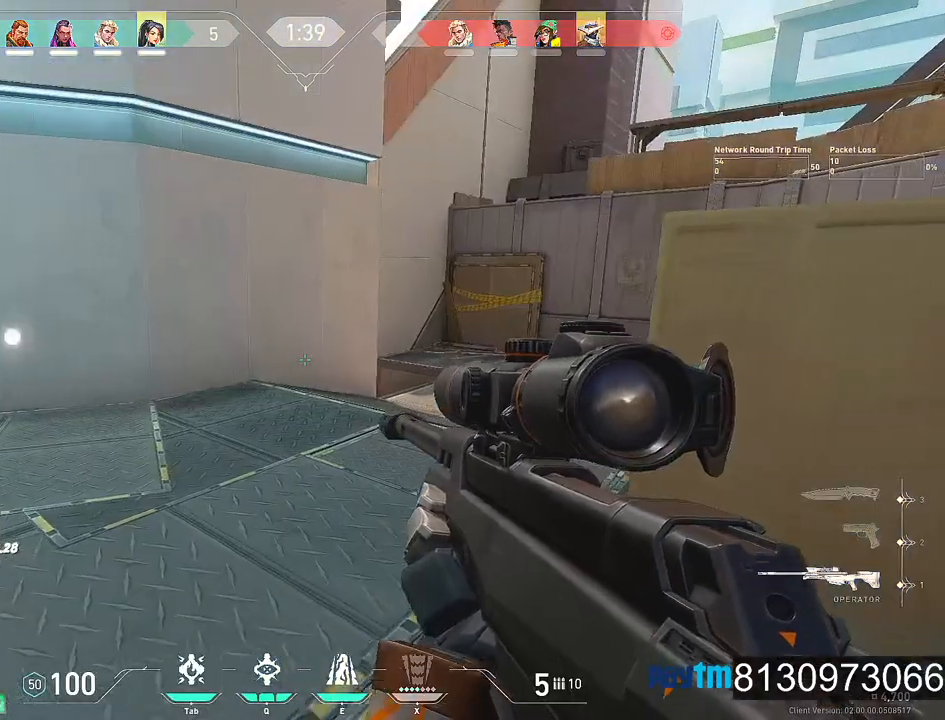
{"keys": ["w"], "mouse": [], "mouse_move": "left", "events": [[500, "d", "up"]]}